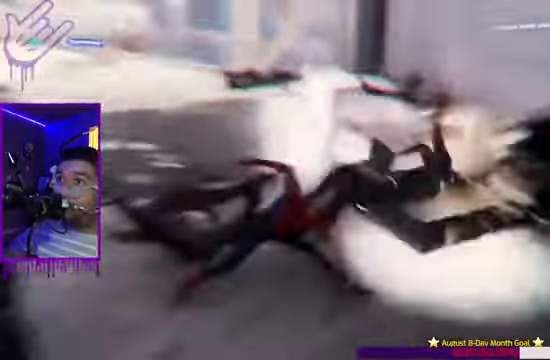
Gameplay with a controller (Xbox layout); each line is a JSON object with the inputs held at the frame after it. "events" lists button and stick changes between this image and that frame as [ms after this image, input, new state], when the widget could be followed in between. Not read: L3 R3.
{"buttons": [], "left_stick": "up", "right_stick": "center", "events": [[101, "X", "down"], [167, "X", "up"]]}
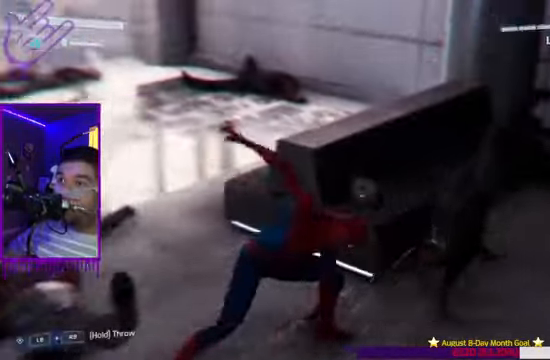
{"buttons": [], "left_stick": "up", "right_stick": "center", "events": []}
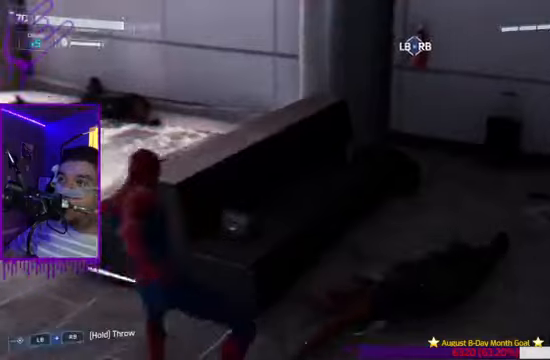
{"buttons": ["Y"], "left_stick": "up", "right_stick": "center", "events": [[500, "Y", "down"]]}
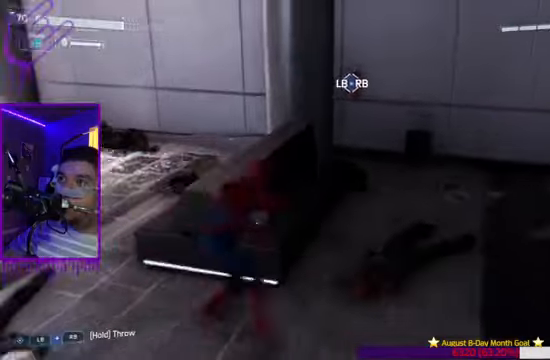
{"buttons": [], "left_stick": "up", "right_stick": "center", "events": [[34, "Y", "up"], [67, "Y", "down"], [134, "Y", "up"]]}
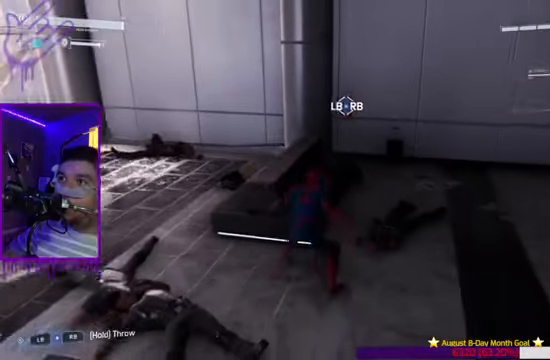
{"buttons": [], "left_stick": "up", "right_stick": "center", "events": []}
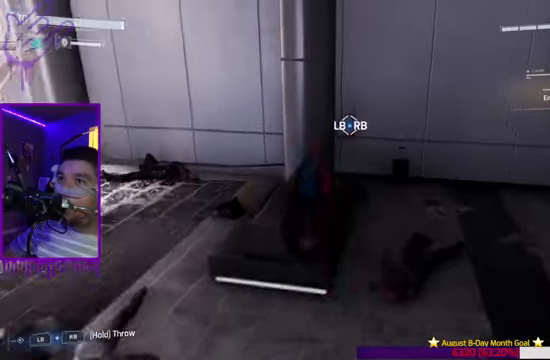
{"buttons": [], "left_stick": "center", "right_stick": "right", "events": [[234, "right_stick", "right"], [434, "left_stick", "center"]]}
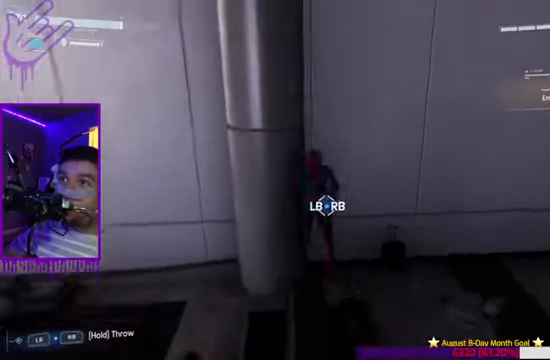
{"buttons": [], "left_stick": "center", "right_stick": "right", "events": []}
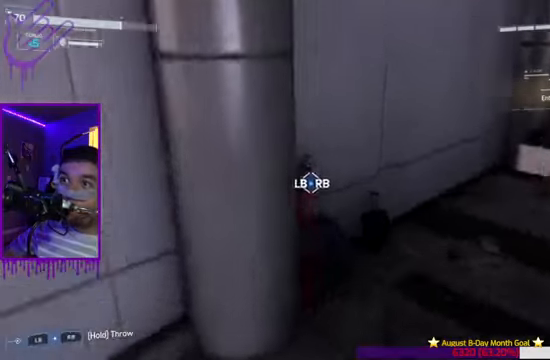
{"buttons": [], "left_stick": "center", "right_stick": "center", "events": [[434, "right_stick", "center"]]}
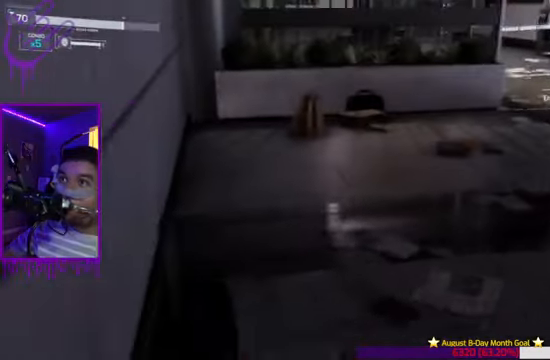
{"buttons": [], "left_stick": "up", "right_stick": "right", "events": [[33, "left_stick", "up"], [133, "right_stick", "right"]]}
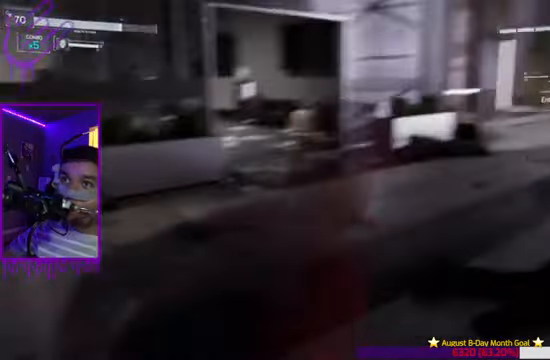
{"buttons": [], "left_stick": "up", "right_stick": "center", "events": [[167, "right_stick", "center"]]}
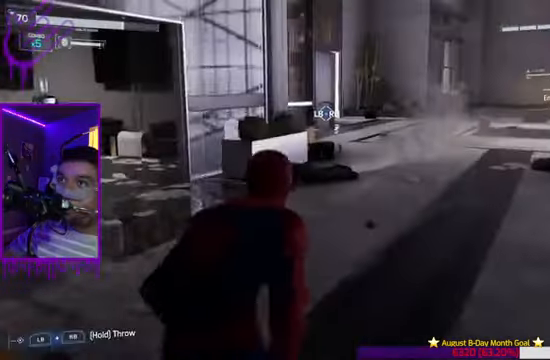
{"buttons": [], "left_stick": "up", "right_stick": "right", "events": [[434, "right_stick", "right"]]}
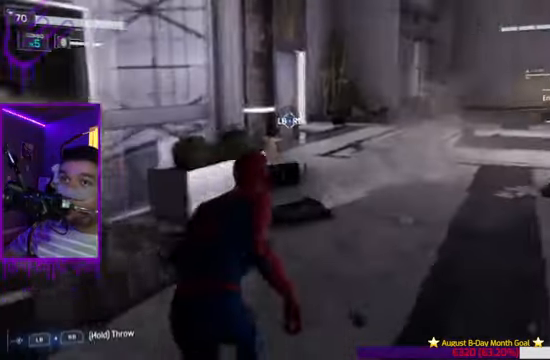
{"buttons": [], "left_stick": "up", "right_stick": "center", "events": [[301, "right_stick", "center"]]}
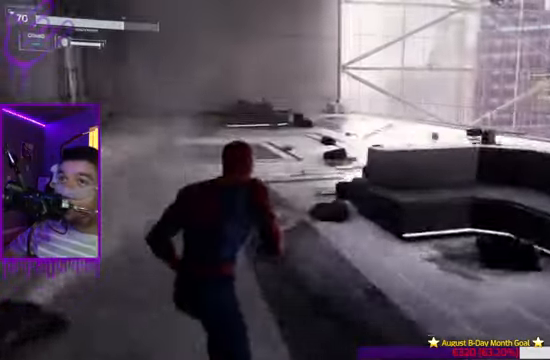
{"buttons": [], "left_stick": "up", "right_stick": "down", "events": [[501, "right_stick", "down"]]}
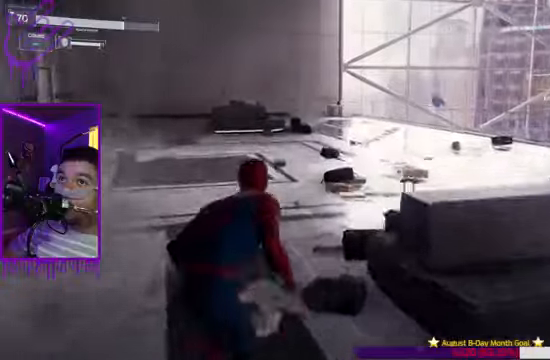
{"buttons": [], "left_stick": "up", "right_stick": "right", "events": [[66, "right_stick", "center"], [300, "right_stick", "right"]]}
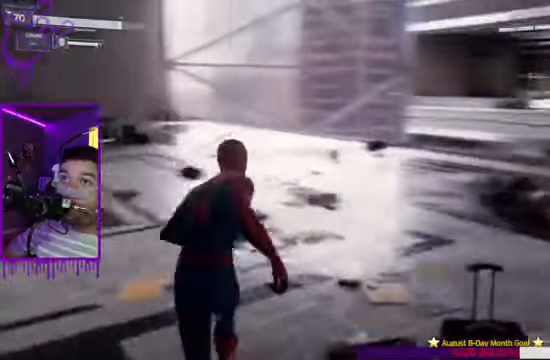
{"buttons": [], "left_stick": "up", "right_stick": "center", "events": [[234, "right_stick", "center"]]}
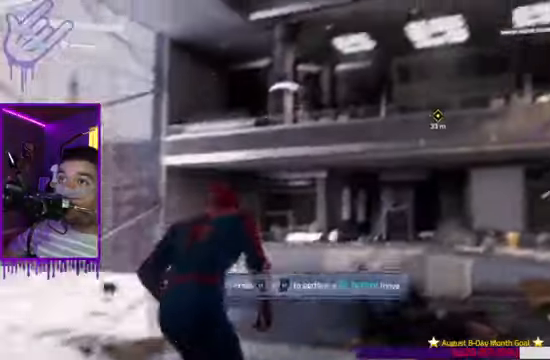
{"buttons": [], "left_stick": "up", "right_stick": "center", "events": [[66, "right_stick", "right"], [166, "right_stick", "center"]]}
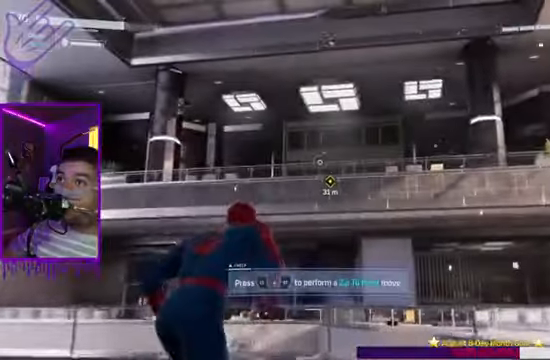
{"buttons": [], "left_stick": "center", "right_stick": "center"}
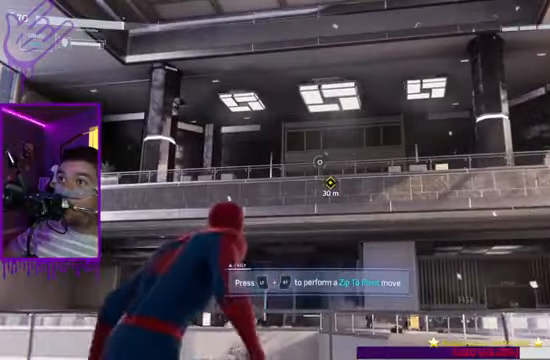
{"buttons": ["L2", "R2"], "left_stick": "center", "right_stick": "down-left", "events": [[133, "L2", "down"], [300, "R2", "down"], [400, "right_stick", "down-left"]]}
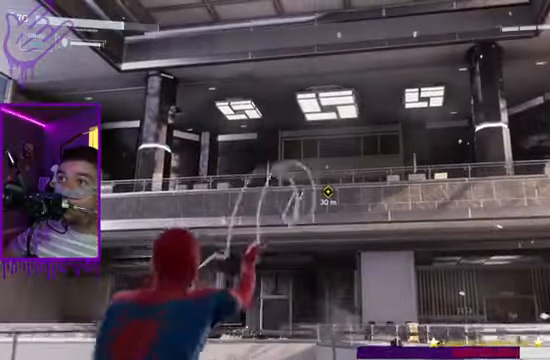
{"buttons": ["L2"], "left_stick": "center", "right_stick": "down-left", "events": [[501, "R2", "up"]]}
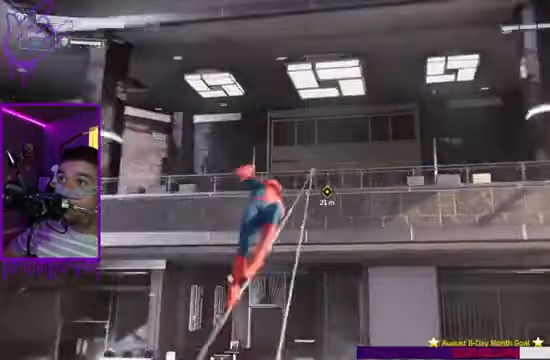
{"buttons": [], "left_stick": "center", "right_stick": "center"}
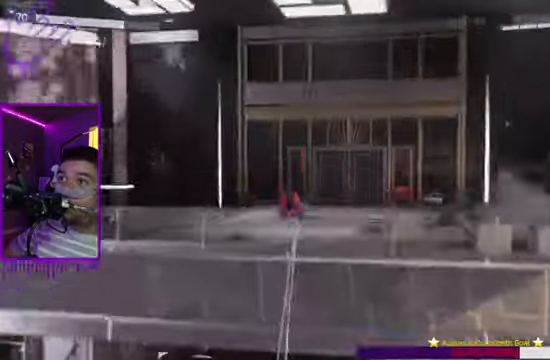
{"buttons": [], "left_stick": "center", "right_stick": "center", "events": [[200, "A", "down"], [267, "A", "up"], [400, "A", "down"], [501, "A", "up"]]}
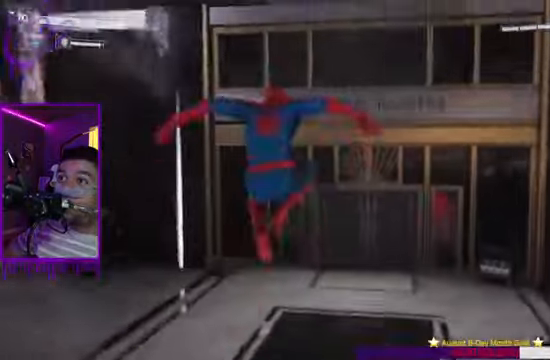
{"buttons": [], "left_stick": "up", "right_stick": "center", "events": [[100, "A", "down"], [233, "A", "up"], [433, "left_stick", "up"]]}
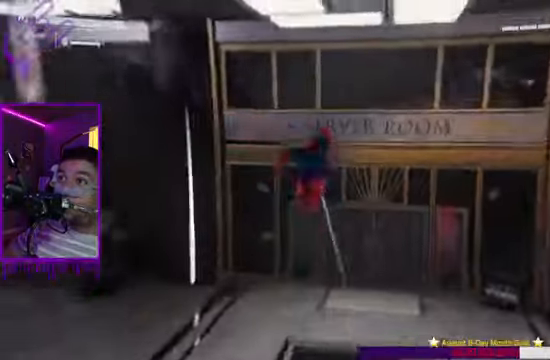
{"buttons": [], "left_stick": "up", "right_stick": "right", "events": [[433, "right_stick", "right"]]}
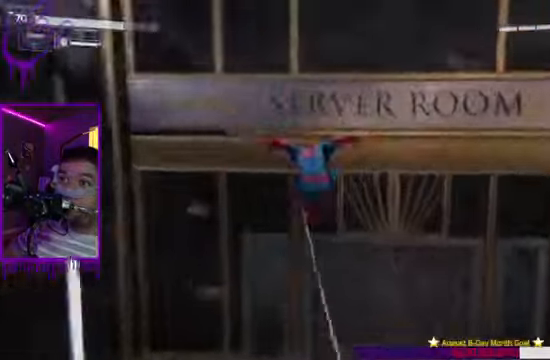
{"buttons": [], "left_stick": "up", "right_stick": "center", "events": [[166, "right_stick", "center"]]}
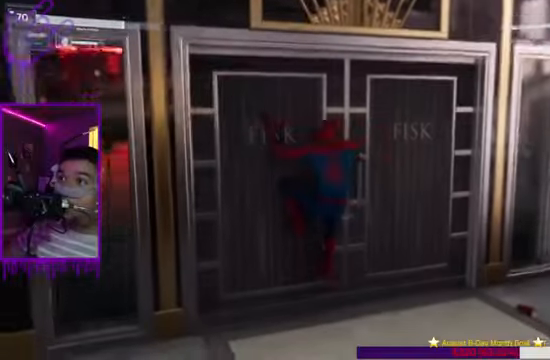
{"buttons": [], "left_stick": "up", "right_stick": "center", "events": []}
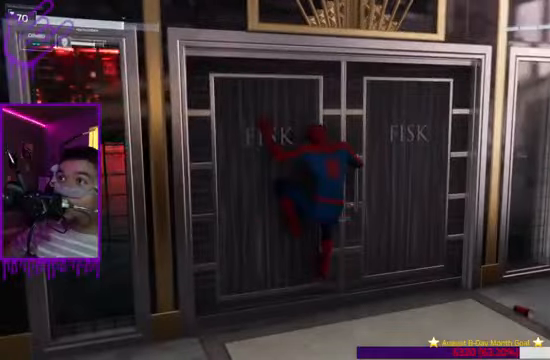
{"buttons": [], "left_stick": "down", "right_stick": "center", "events": [[400, "left_stick", "down"]]}
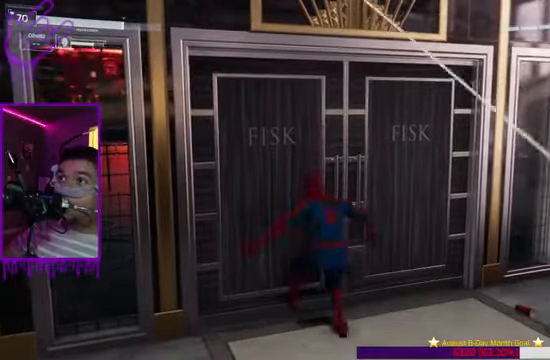
{"buttons": [], "left_stick": "down", "right_stick": "center", "events": []}
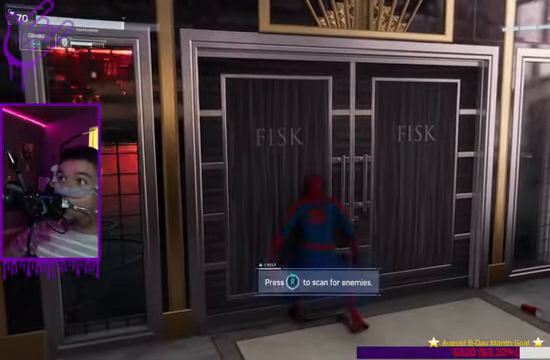
{"buttons": [], "left_stick": "down", "right_stick": "center", "events": []}
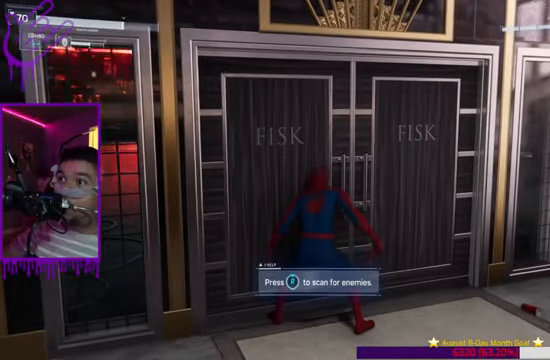
{"buttons": [], "left_stick": "down", "right_stick": "center", "events": []}
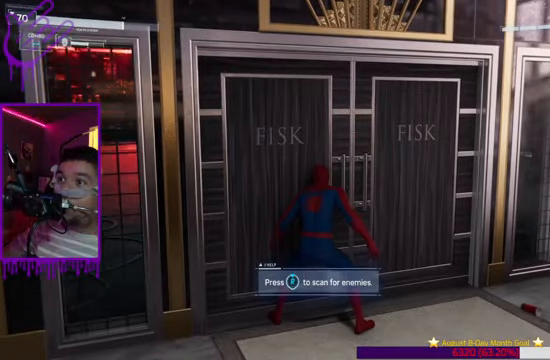
{"buttons": [], "left_stick": "down", "right_stick": "center", "events": []}